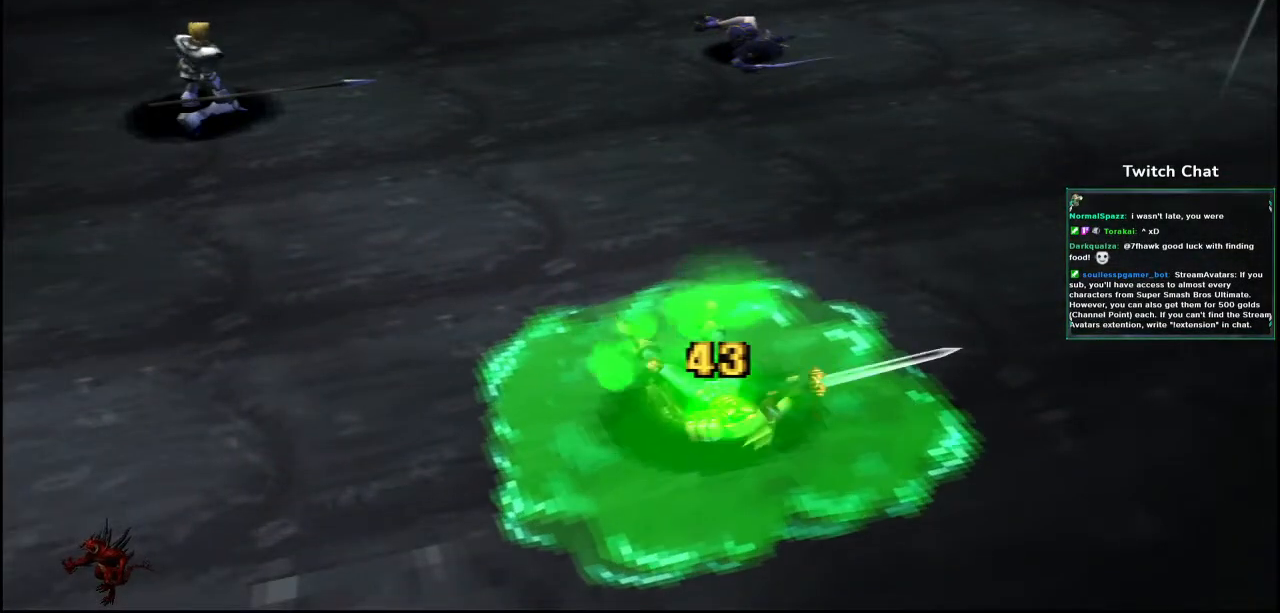
Gameplay with a controller (PlayStation layout); each line is a JSON object with the inputs held at the frame after it. "events" lists button and stick changes between this image and that frame as [ms after this image, input, new state], when the widget could be followed in between.
{"buttons": [], "left_stick": "center", "right_stick": "center", "events": []}
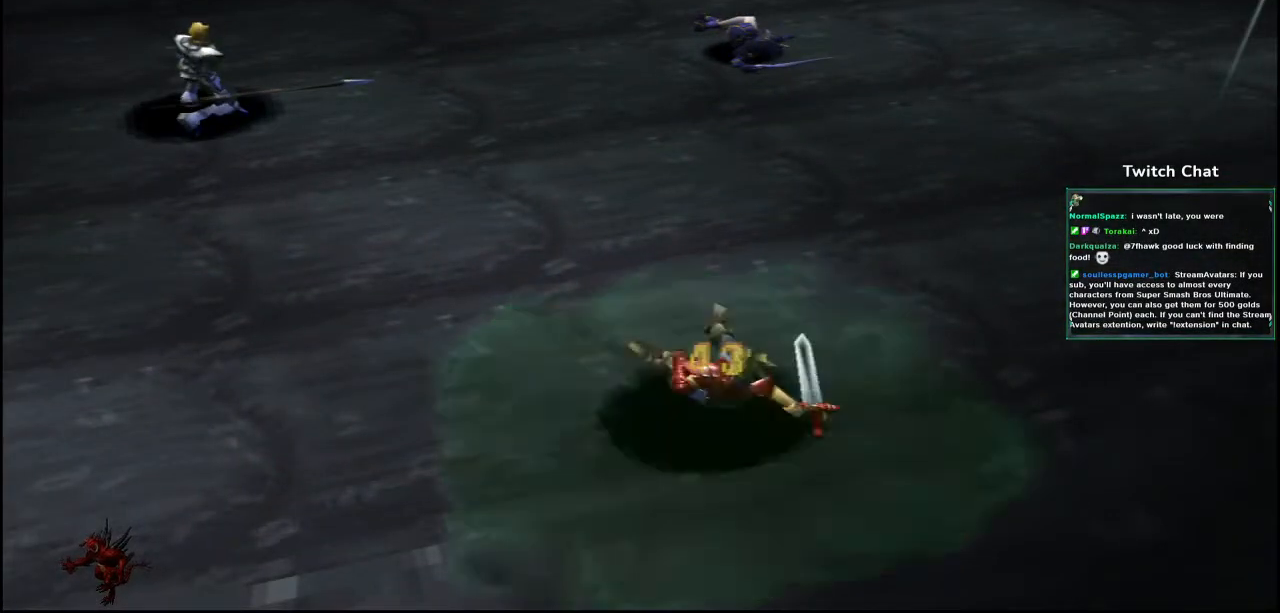
{"buttons": [], "left_stick": "center", "right_stick": "center", "events": []}
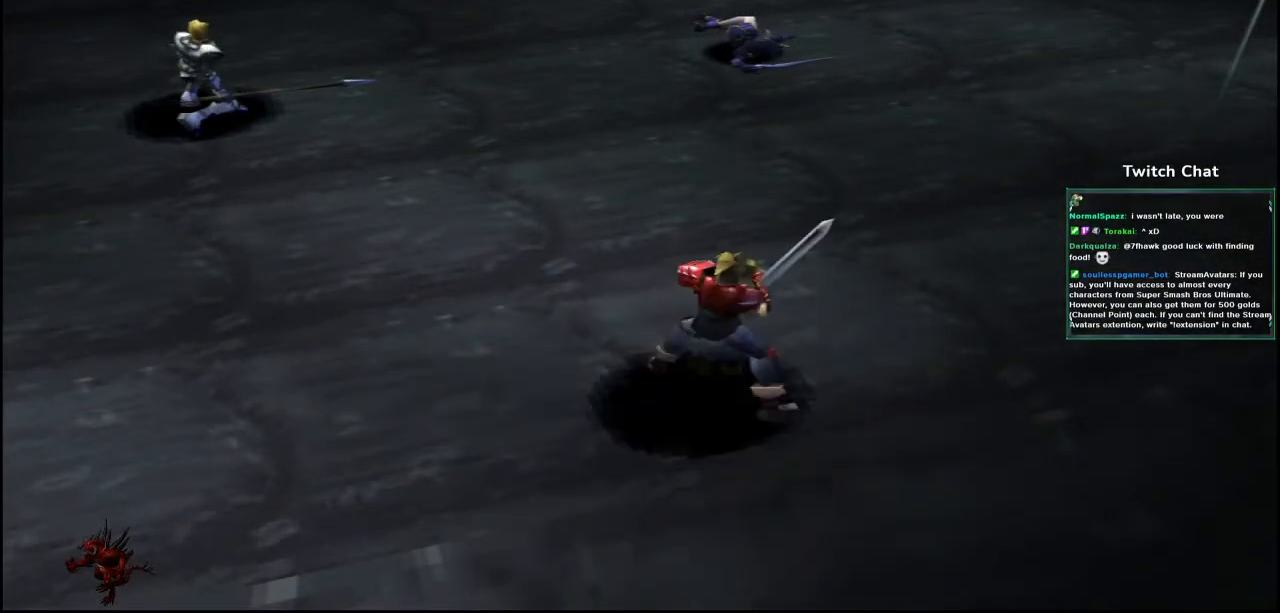
{"buttons": [], "left_stick": "center", "right_stick": "center", "events": []}
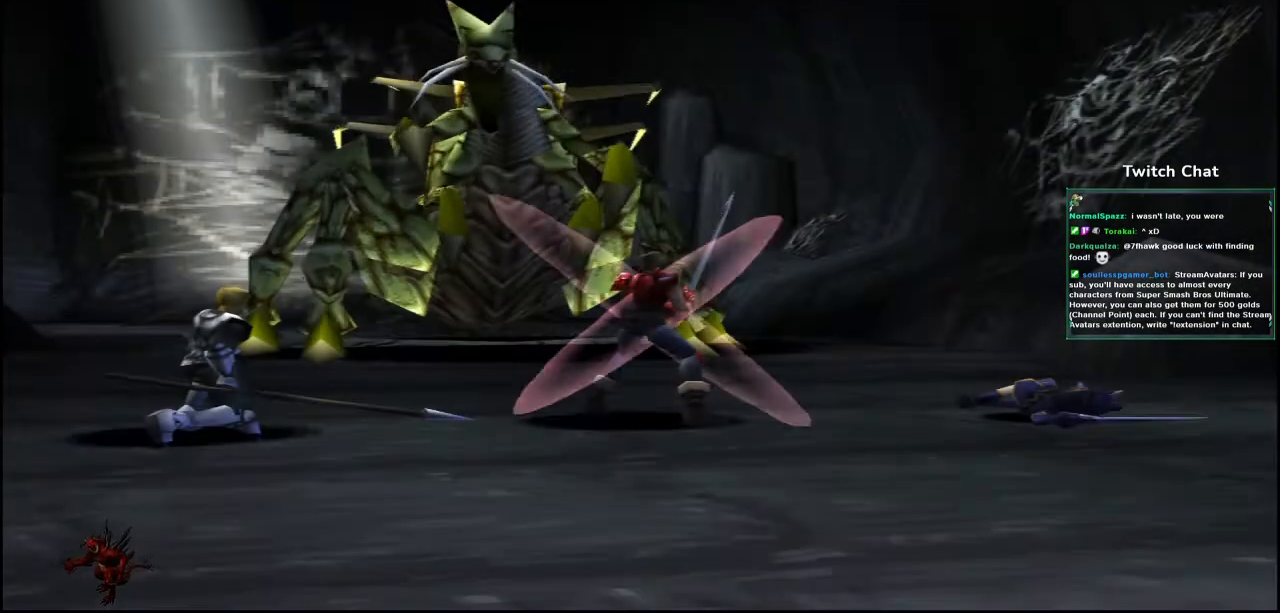
{"buttons": [], "left_stick": "center", "right_stick": "center", "events": []}
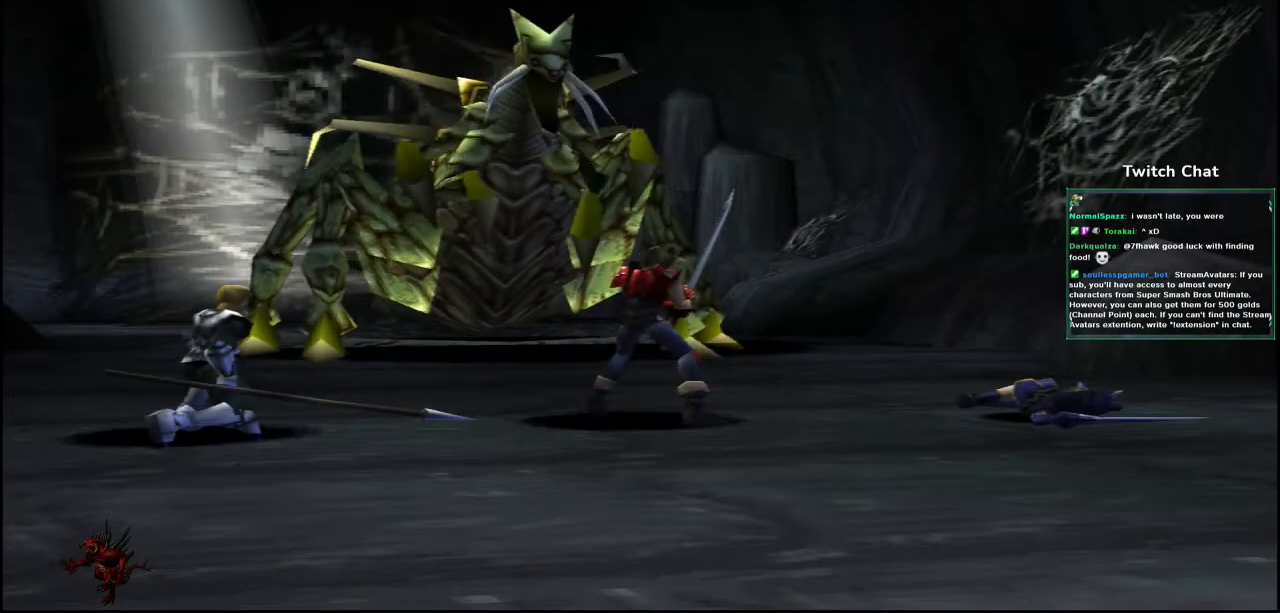
{"buttons": [], "left_stick": "center", "right_stick": "center", "events": []}
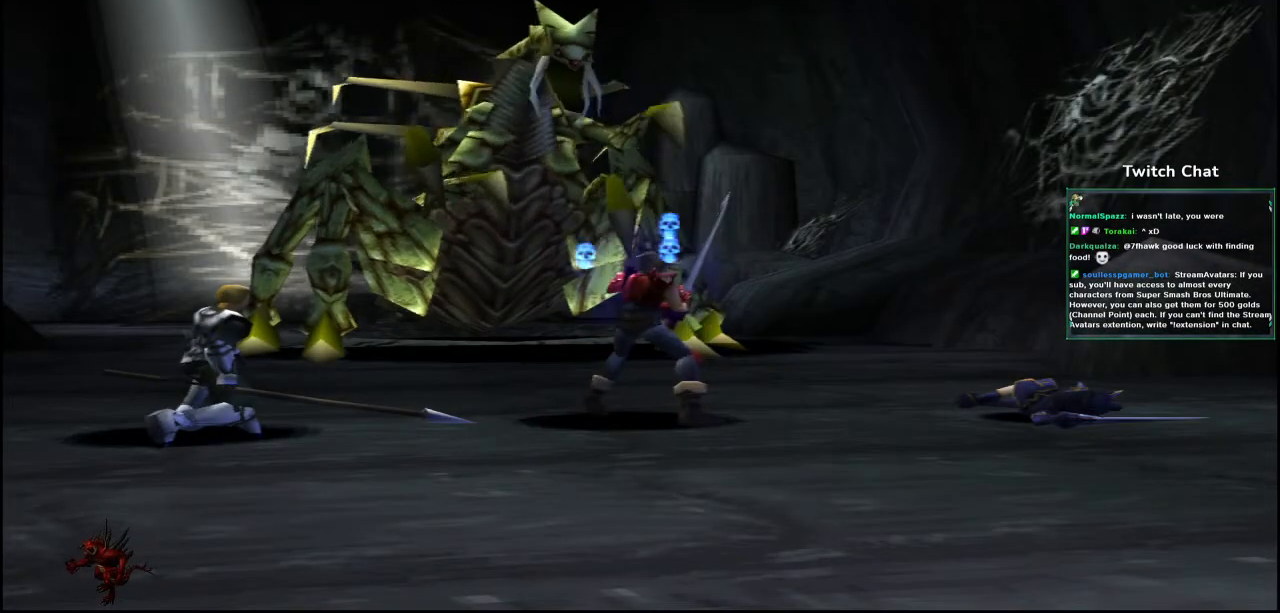
{"buttons": [], "left_stick": "center", "right_stick": "right", "events": [[367, "right_stick", "right"]]}
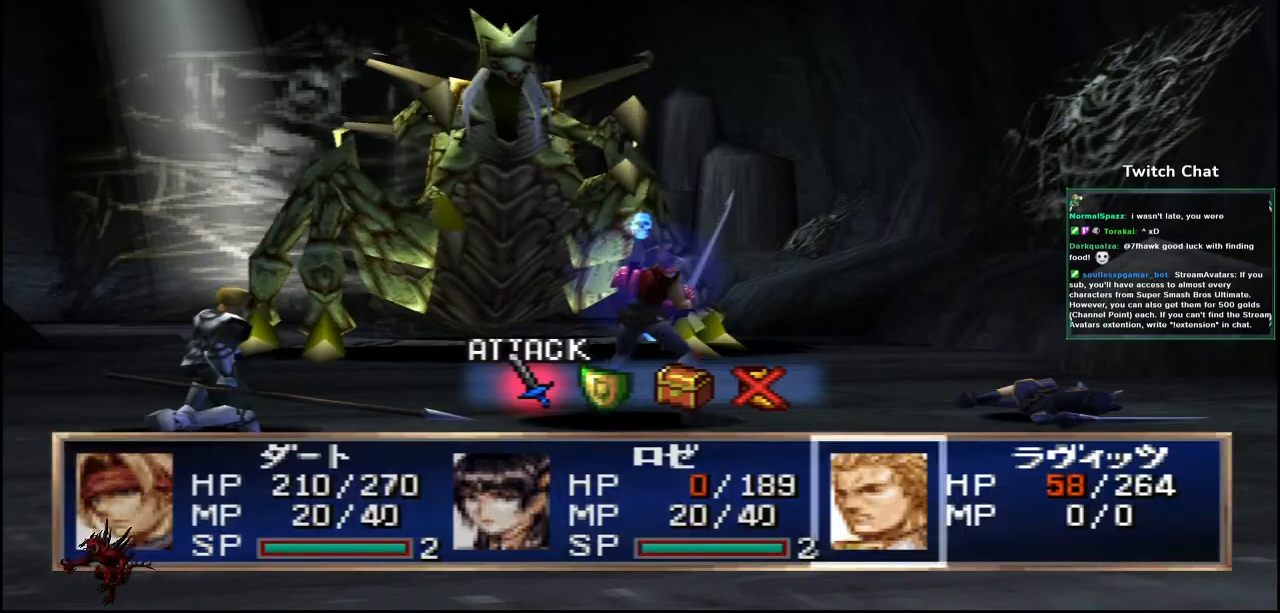
{"buttons": [], "left_stick": "center", "right_stick": "center", "events": [[100, "right_stick", "center"], [250, "DPAD_RIGHT", "down"], [317, "DPAD_RIGHT", "up"]]}
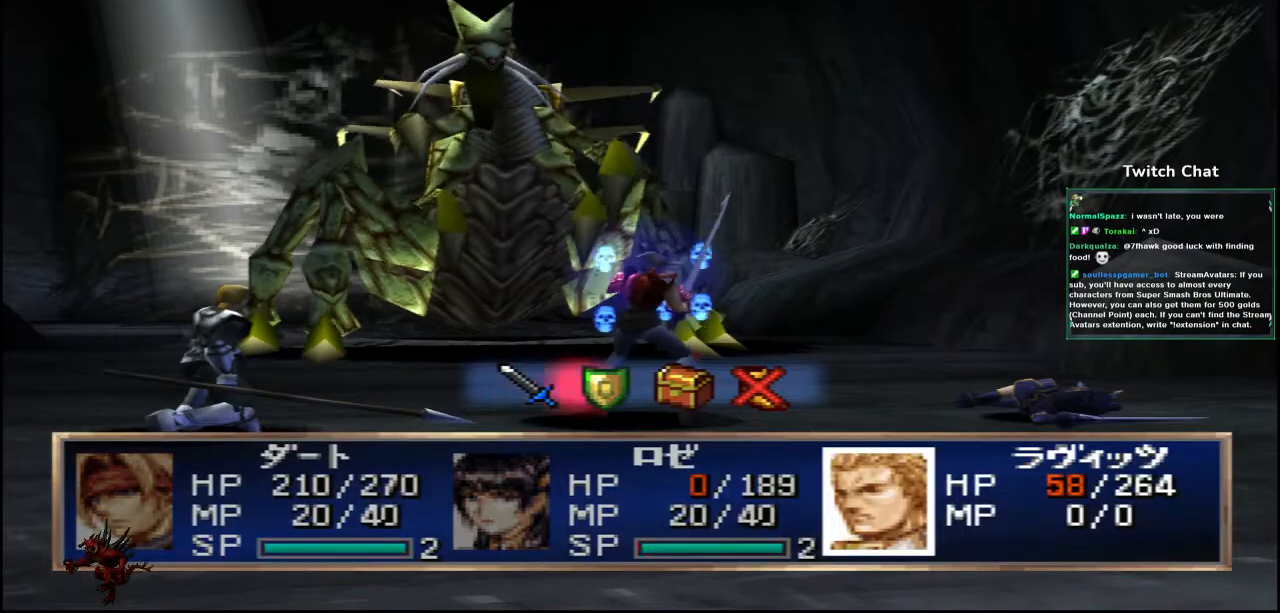
{"buttons": ["CIRCLE"], "left_stick": "center", "right_stick": "center", "events": [[250, "CIRCLE", "down"]]}
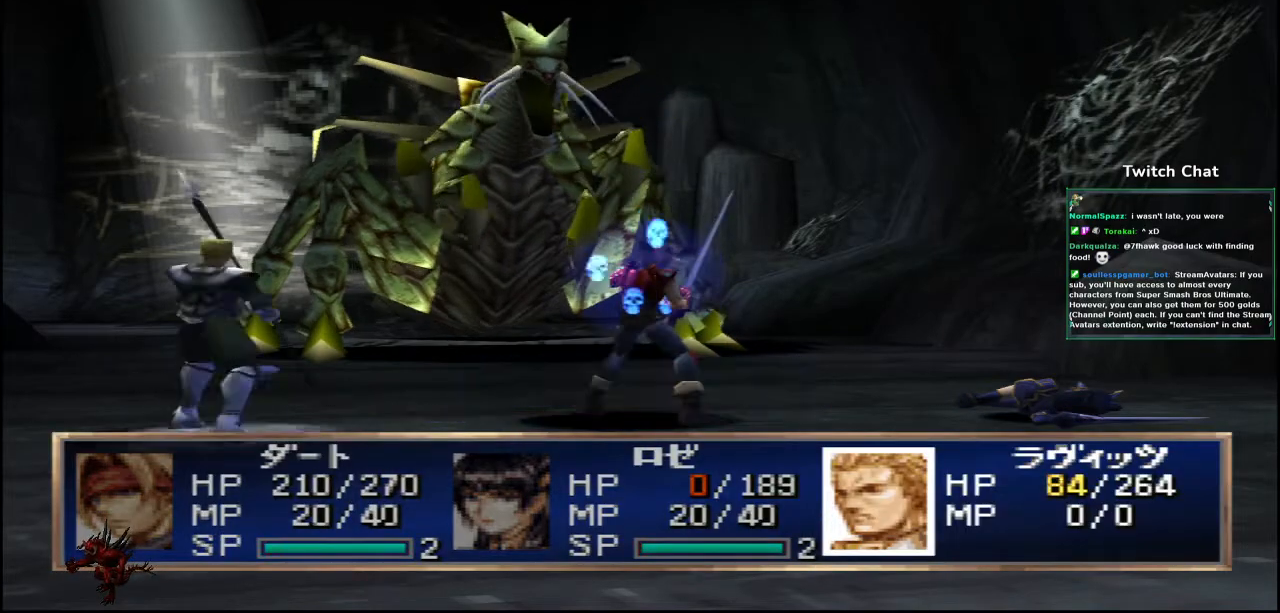
{"buttons": [], "left_stick": "center", "right_stick": "center", "events": [[283, "CIRCLE", "up"]]}
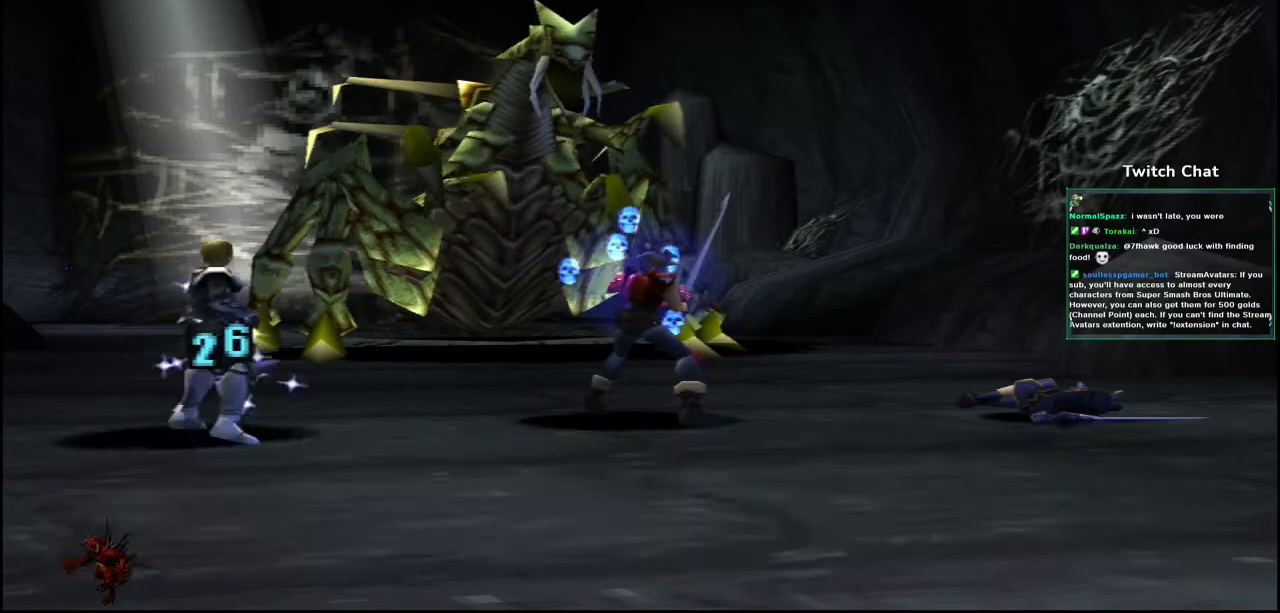
{"buttons": [], "left_stick": "center", "right_stick": "center", "events": []}
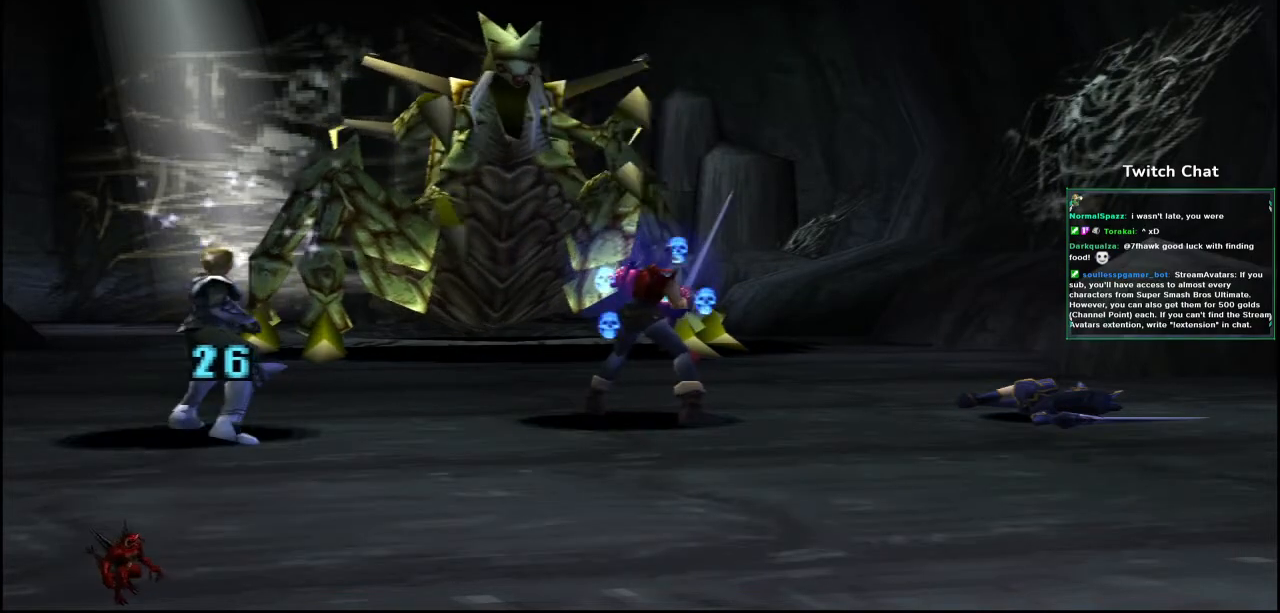
{"buttons": [], "left_stick": "center", "right_stick": "center", "events": []}
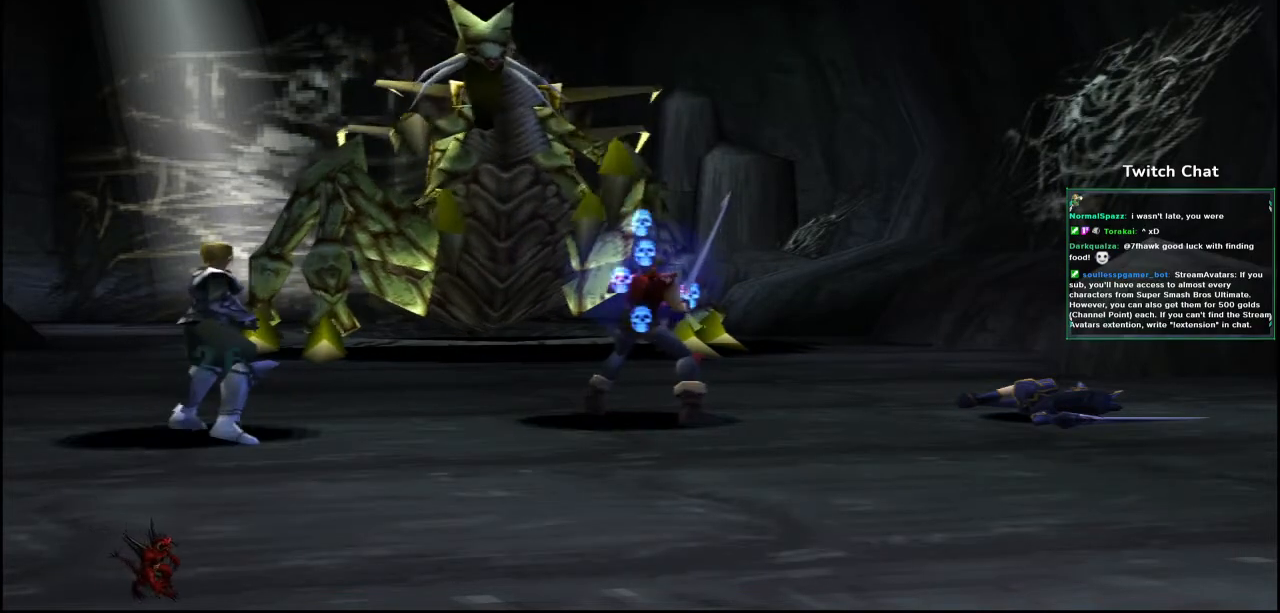
{"buttons": [], "left_stick": "center", "right_stick": "center", "events": []}
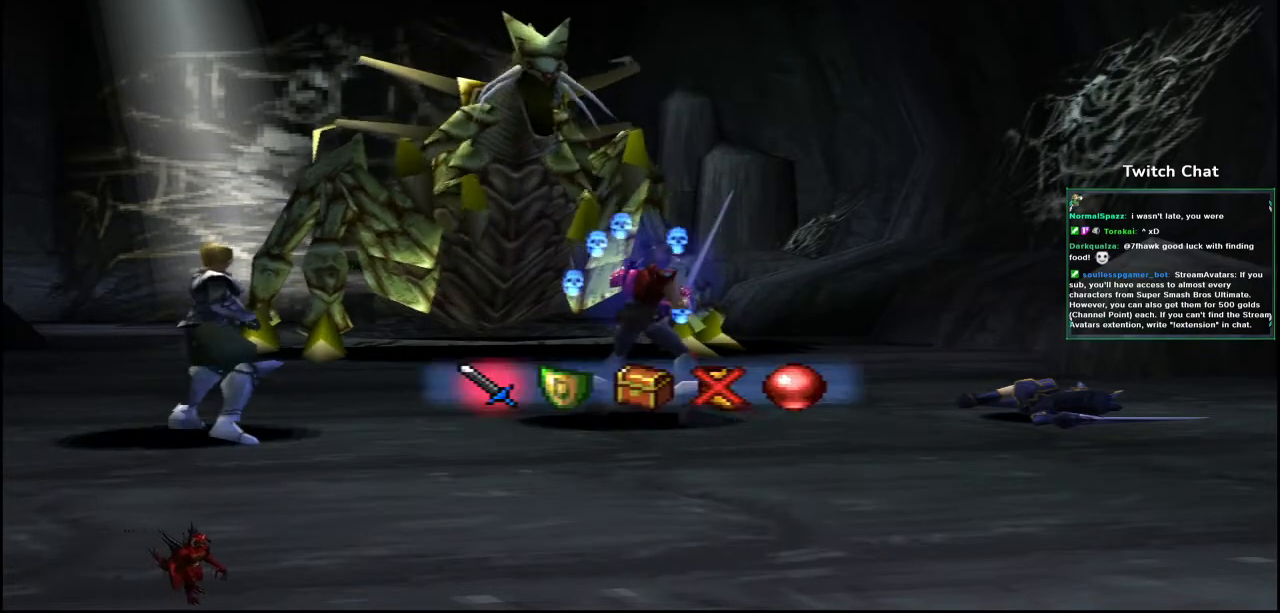
{"buttons": [], "left_stick": "center", "right_stick": "center", "events": []}